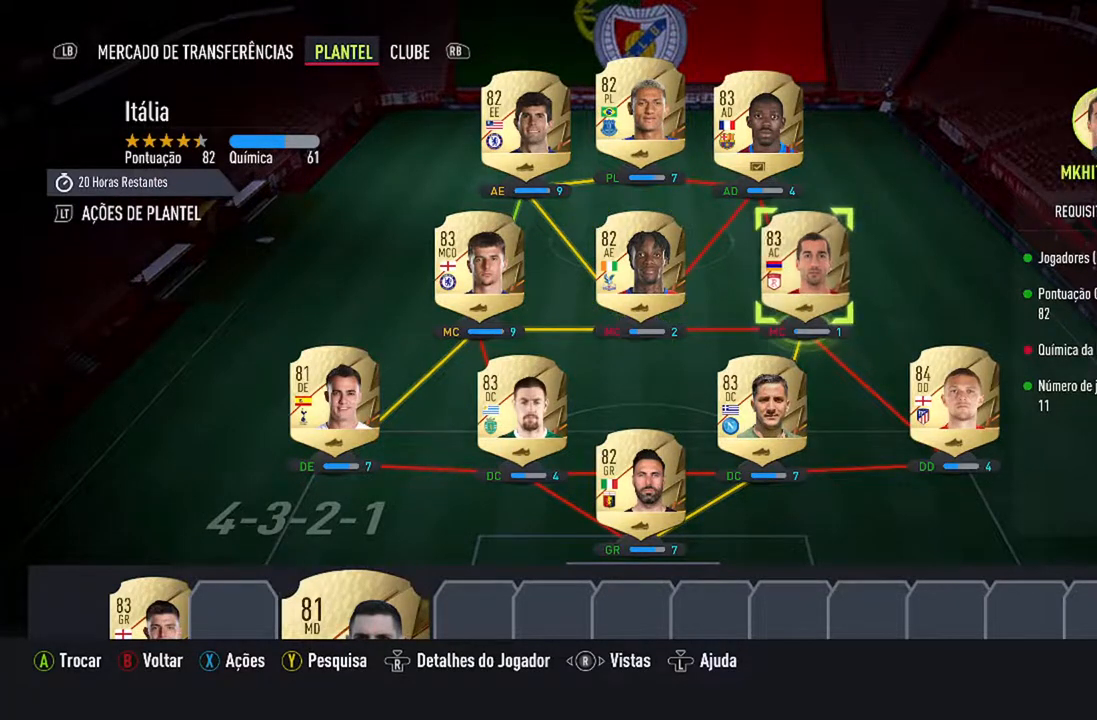
Gameplay with a controller (Xbox layout); each line is a JSON object with the inputs held at the frame after it. "events" lists button and stick changes between this image and that frame as [ms after this image, input, new state], when the widget could be followed in between. Not read: L2 L3.
{"buttons": ["DPAD_DOWN"], "left_stick": "center", "right_stick": "center", "events": [[167, "A", "up"], [267, "DPAD_DOWN", "down"], [433, "DPAD_DOWN", "up"], [500, "DPAD_DOWN", "down"]]}
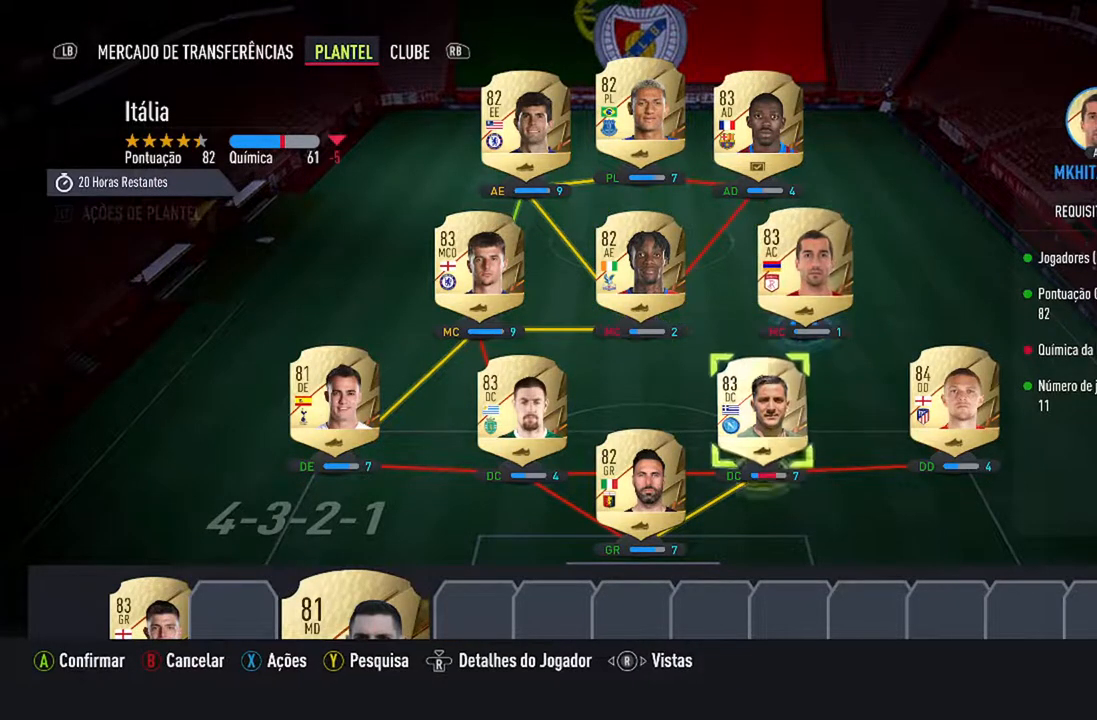
{"buttons": ["DPAD_DOWN"], "left_stick": "center", "right_stick": "center", "events": [[133, "DPAD_DOWN", "up"], [467, "DPAD_DOWN", "down"]]}
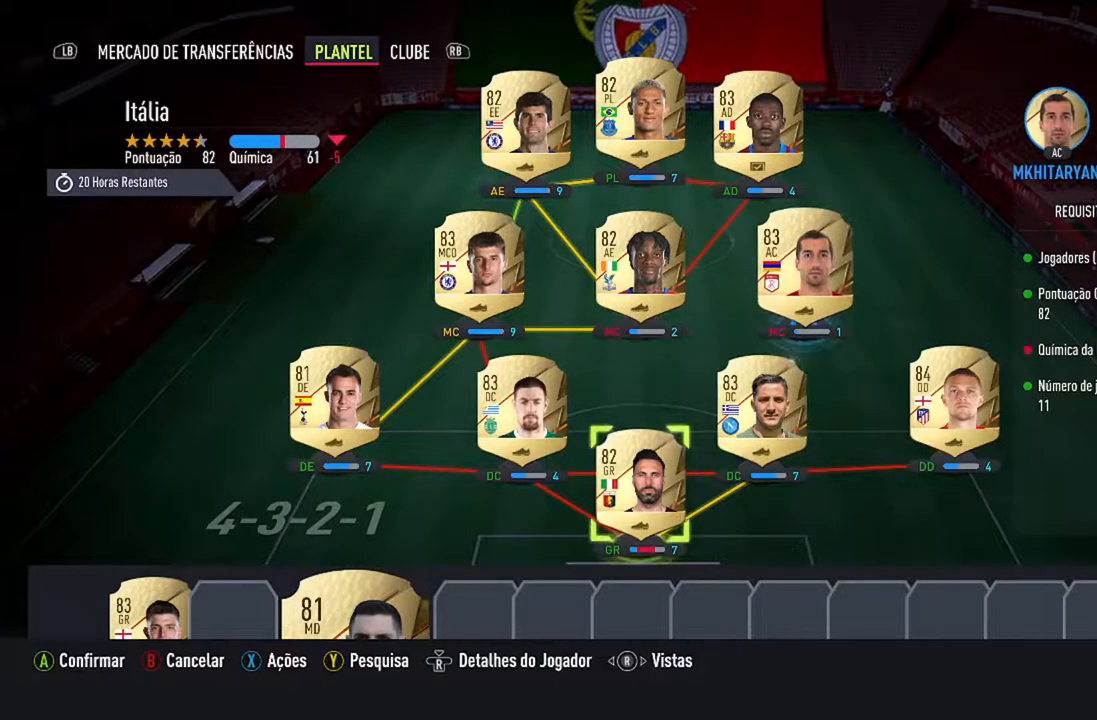
{"buttons": ["A"], "left_stick": "center", "right_stick": "center", "events": [[100, "DPAD_DOWN", "up"], [500, "A", "down"]]}
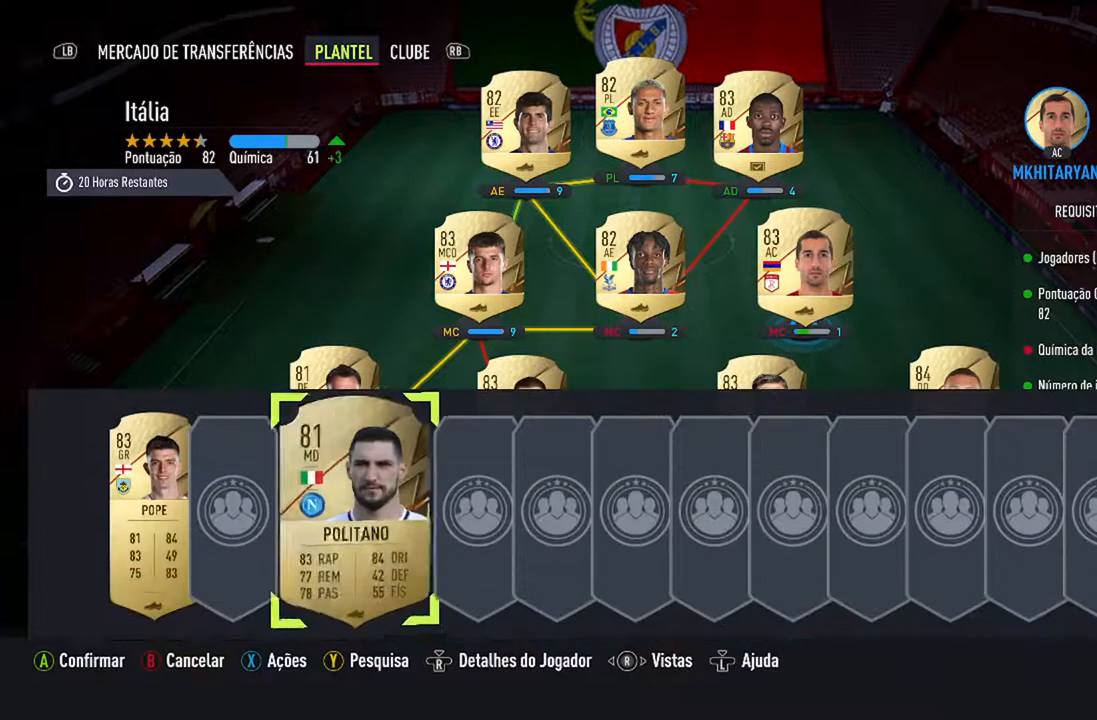
{"buttons": [], "left_stick": "center", "right_stick": "center", "events": [[167, "A", "up"]]}
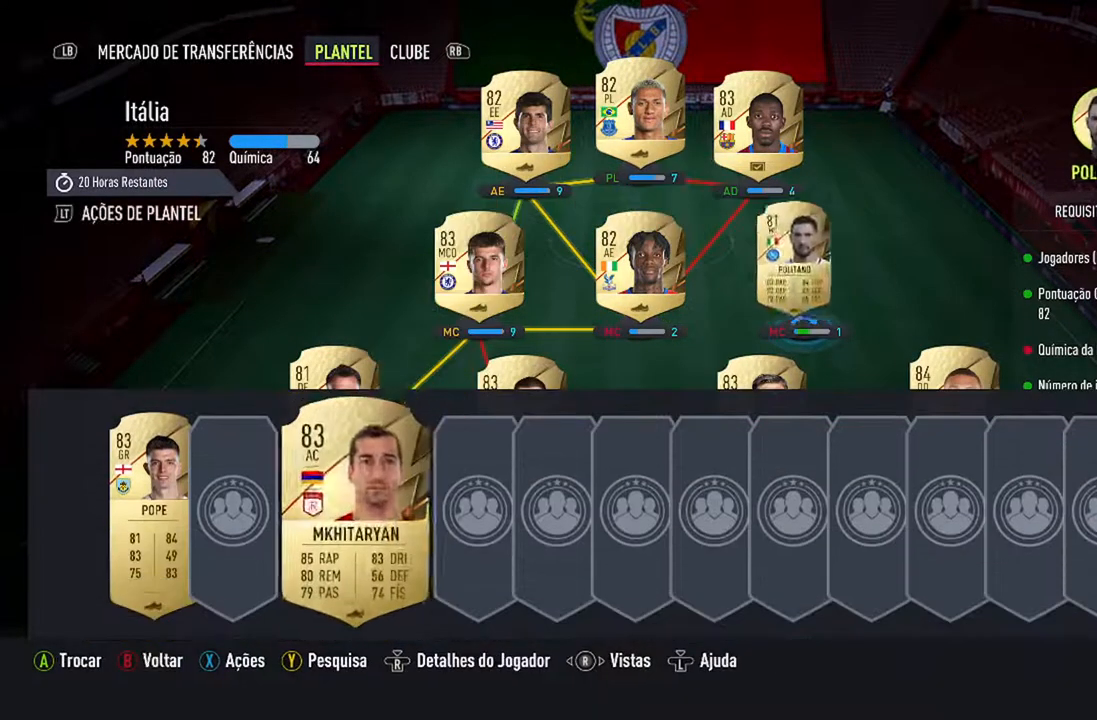
{"buttons": [], "left_stick": "center", "right_stick": "center", "events": []}
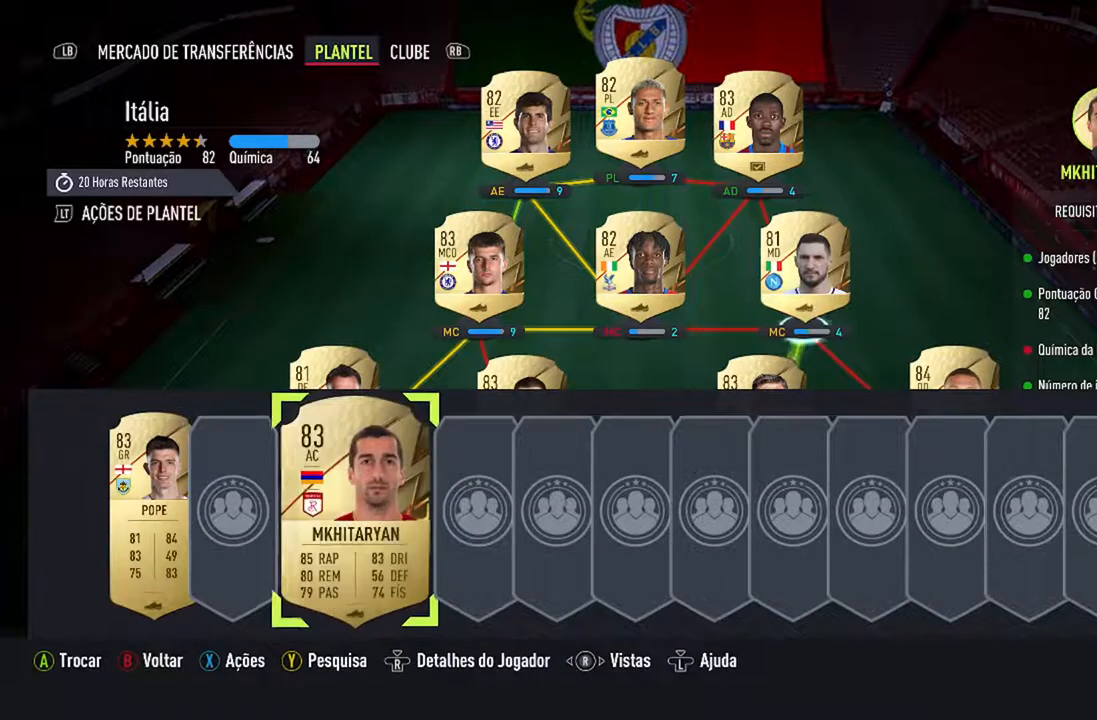
{"buttons": ["DPAD_UP"], "left_stick": "center", "right_stick": "center", "events": [[367, "DPAD_UP", "down"]]}
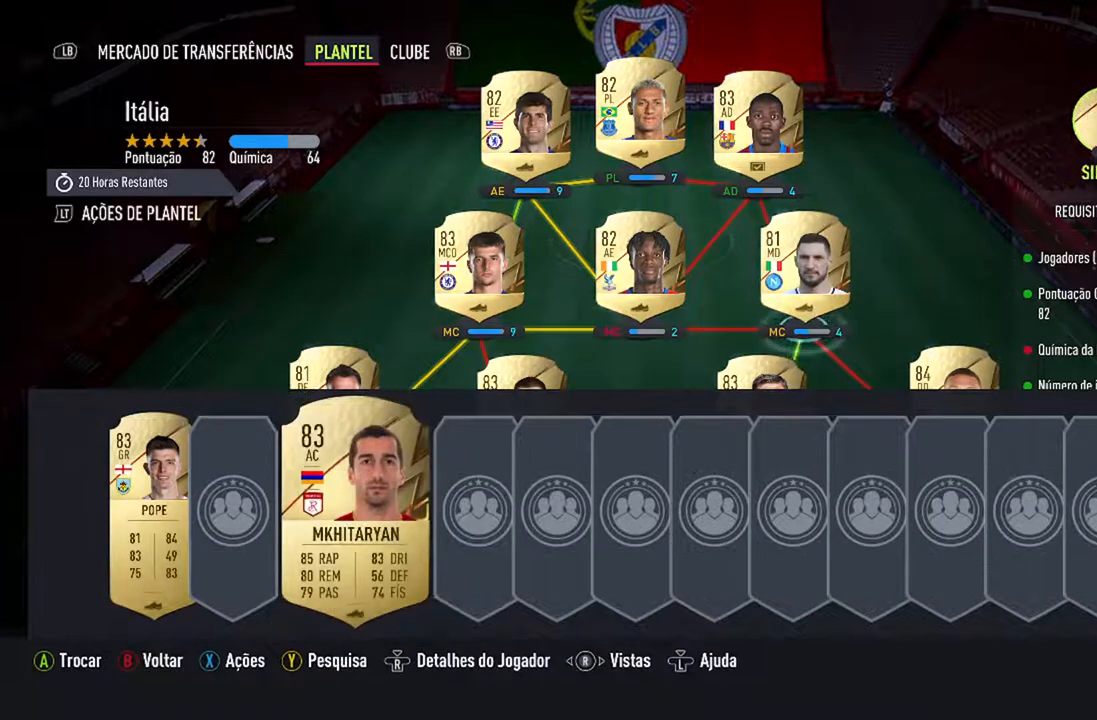
{"buttons": [], "left_stick": "center", "right_stick": "center", "events": [[33, "DPAD_UP", "up"]]}
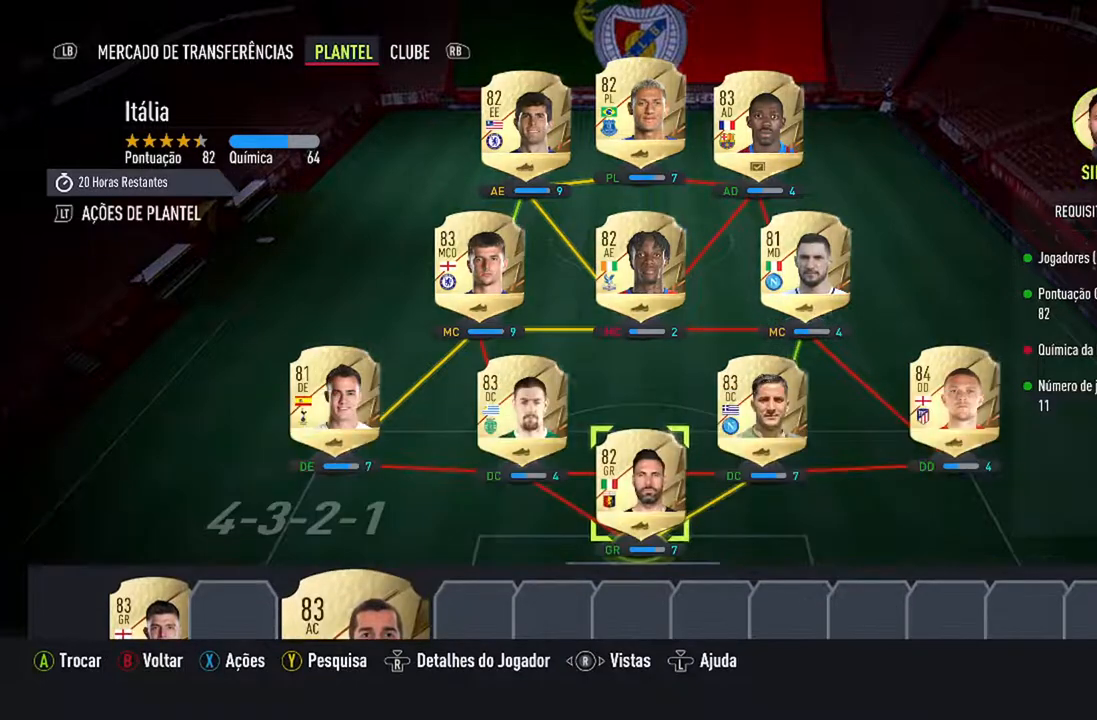
{"buttons": [], "left_stick": "center", "right_stick": "center", "events": [[167, "DPAD_RIGHT", "down"], [333, "DPAD_RIGHT", "up"]]}
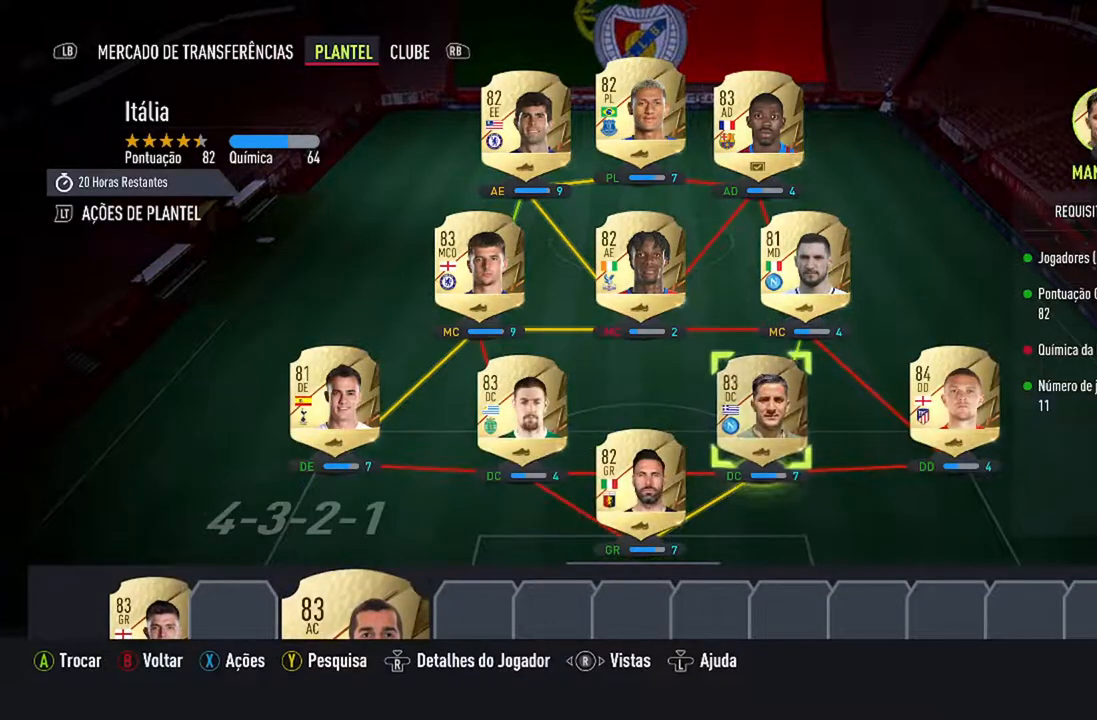
{"buttons": [], "left_stick": "center", "right_stick": "center", "events": [[233, "DPAD_UP", "down"], [367, "DPAD_UP", "up"]]}
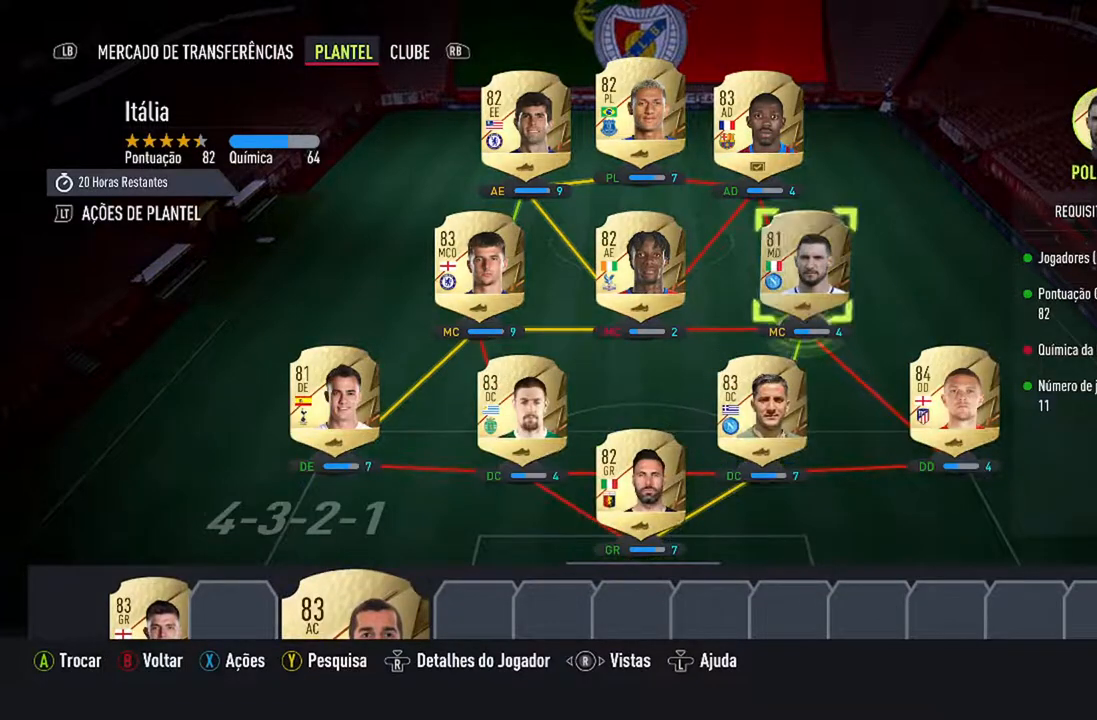
{"buttons": [], "left_stick": "center", "right_stick": "center", "events": []}
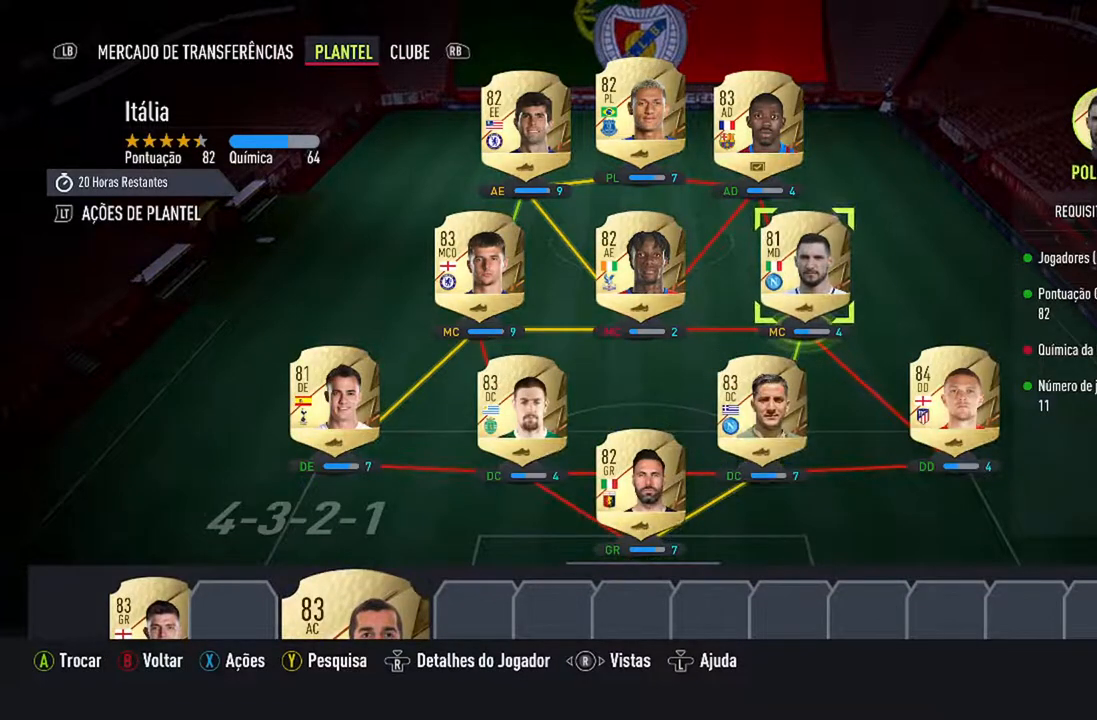
{"buttons": [], "left_stick": "center", "right_stick": "center", "events": [[67, "A", "down"], [233, "A", "up"], [300, "DPAD_DOWN", "down"], [467, "DPAD_DOWN", "up"]]}
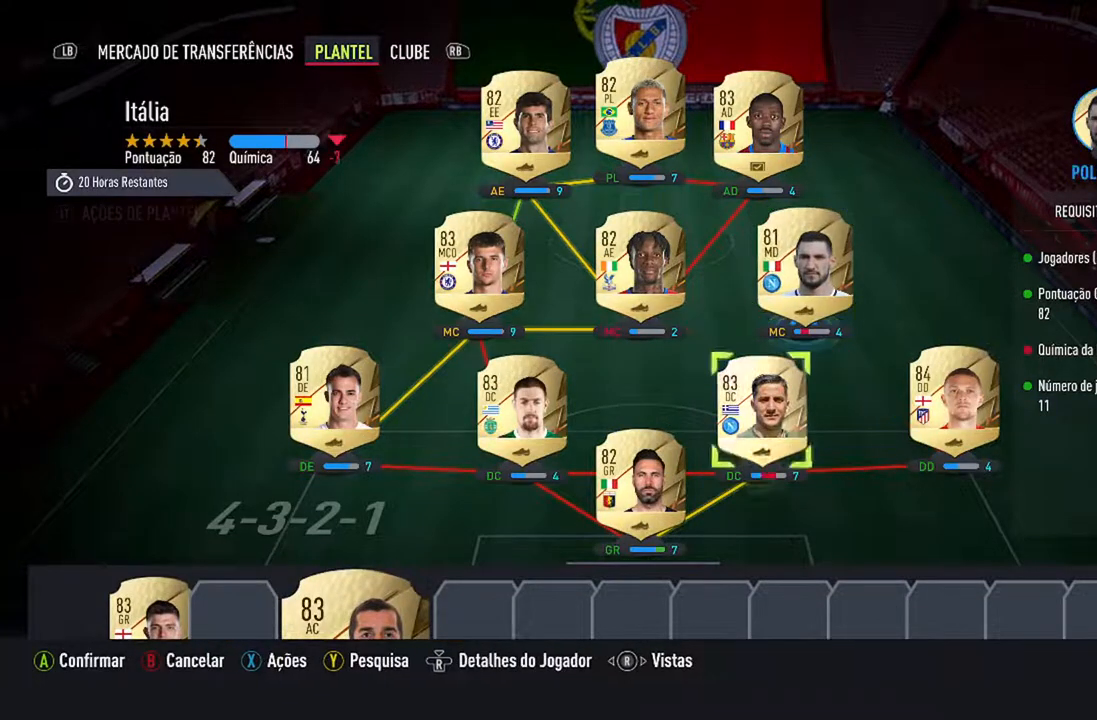
{"buttons": [], "left_stick": "center", "right_stick": "center", "events": [[33, "DPAD_DOWN", "down"], [167, "DPAD_DOWN", "up"]]}
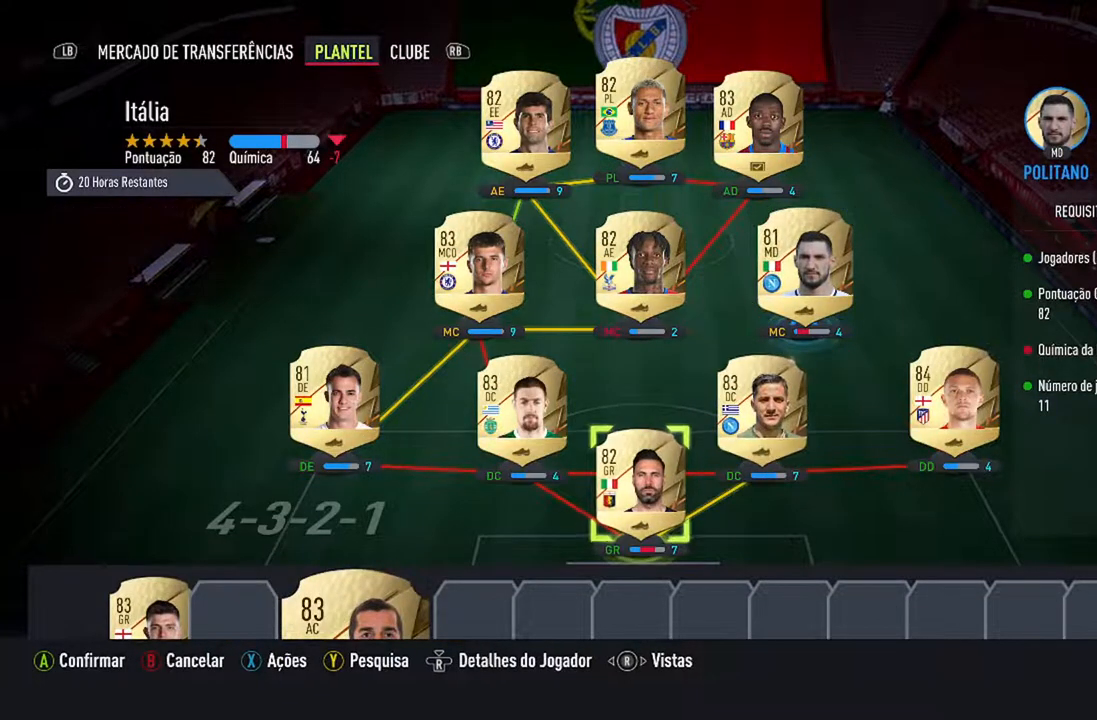
{"buttons": [], "left_stick": "center", "right_stick": "center", "events": [[133, "DPAD_DOWN", "down"], [267, "DPAD_DOWN", "up"]]}
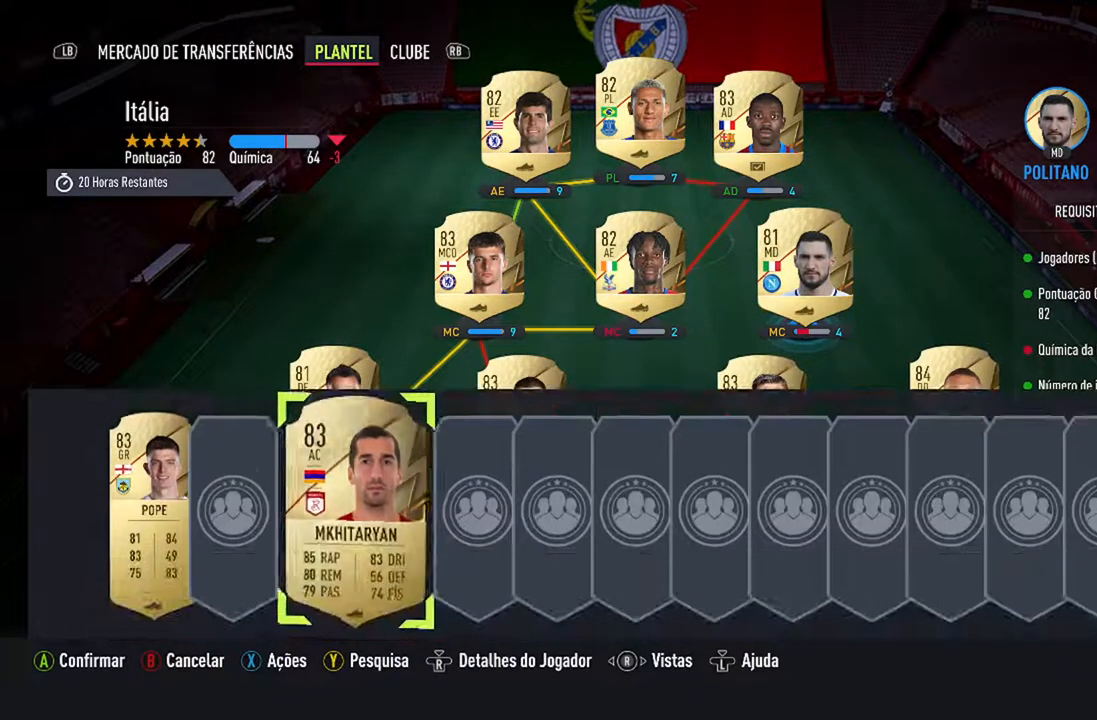
{"buttons": [], "left_stick": "center", "right_stick": "center", "events": [[200, "A", "down"], [333, "A", "up"]]}
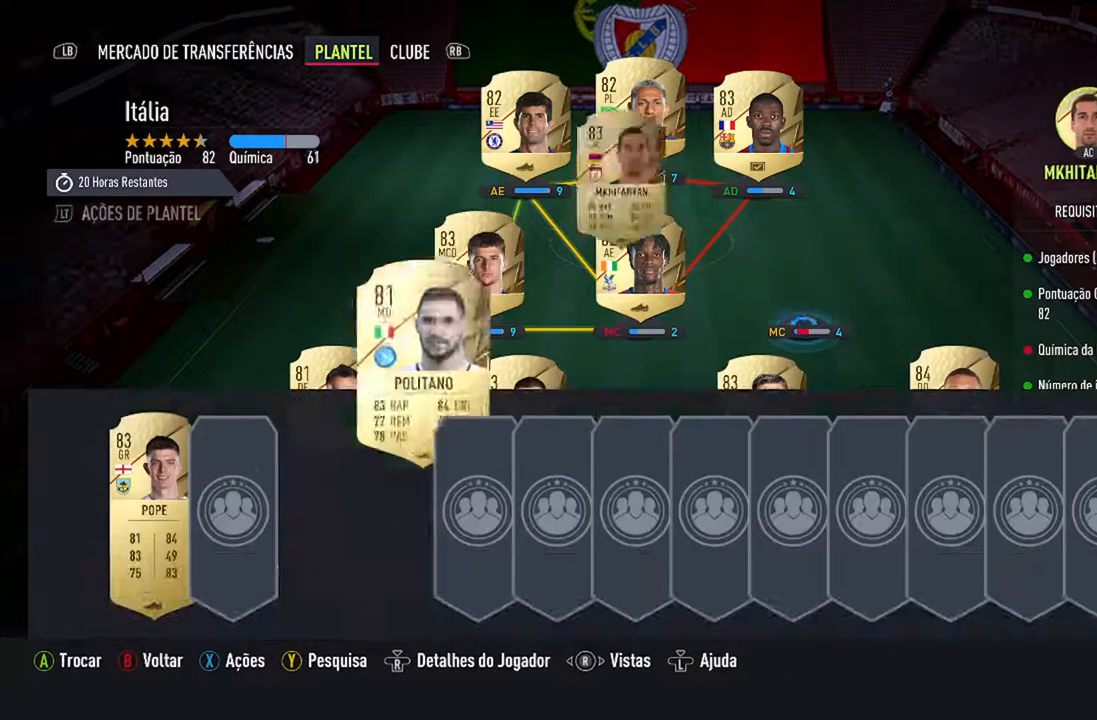
{"buttons": [], "left_stick": "center", "right_stick": "center", "events": []}
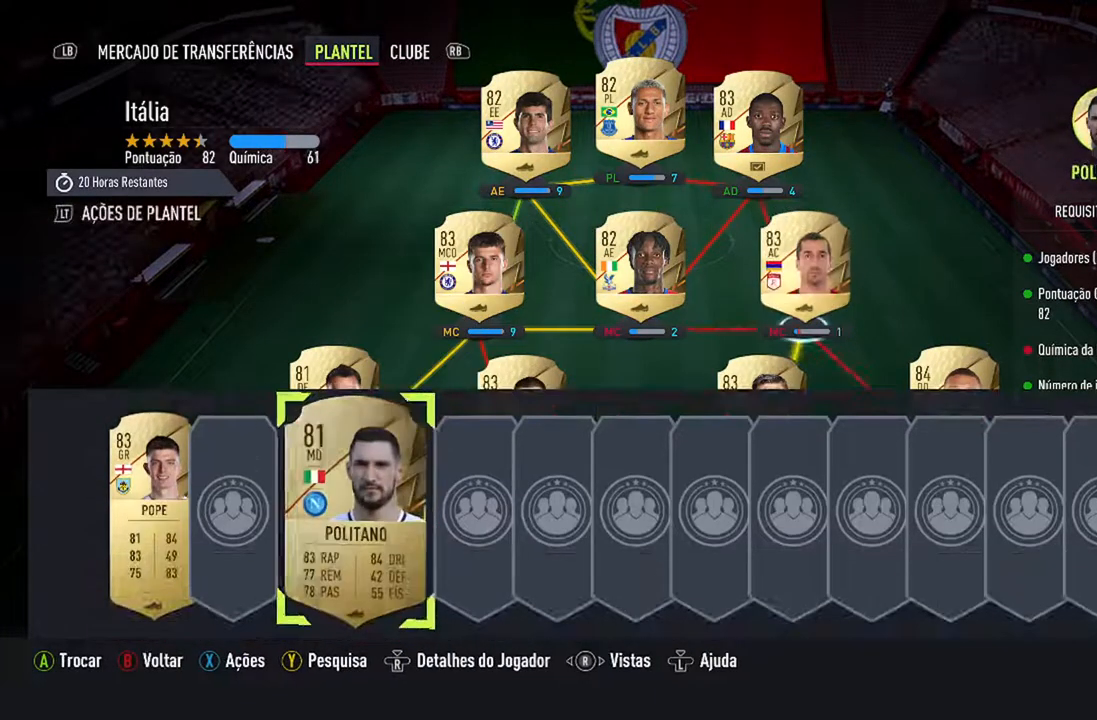
{"buttons": [], "left_stick": "center", "right_stick": "center", "events": [[67, "DPAD_UP", "down"], [333, "DPAD_UP", "up"]]}
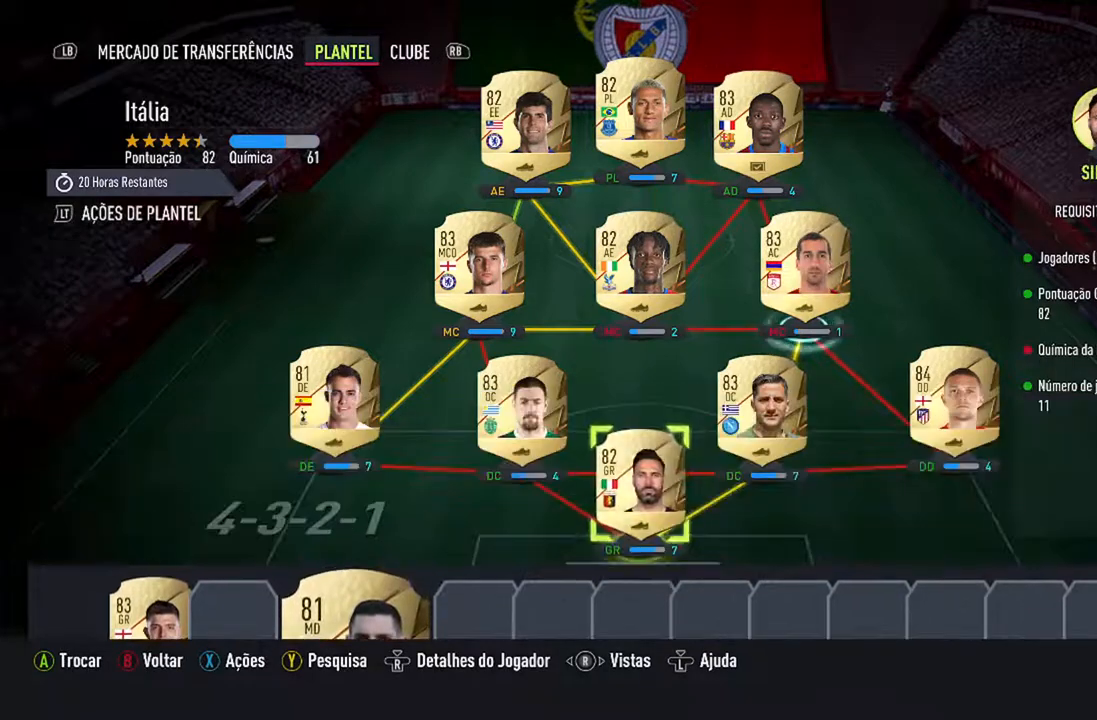
{"buttons": [], "left_stick": "center", "right_stick": "center", "events": []}
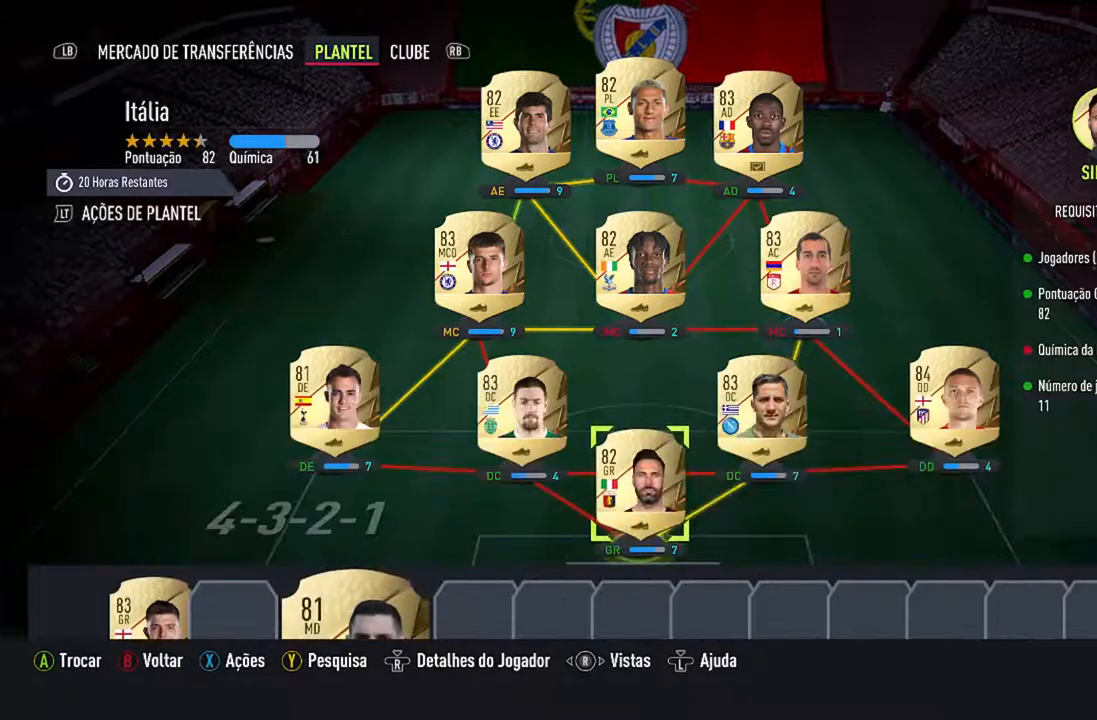
{"buttons": [], "left_stick": "center", "right_stick": "center", "events": [[133, "DPAD_RIGHT", "down"], [267, "DPAD_RIGHT", "up"]]}
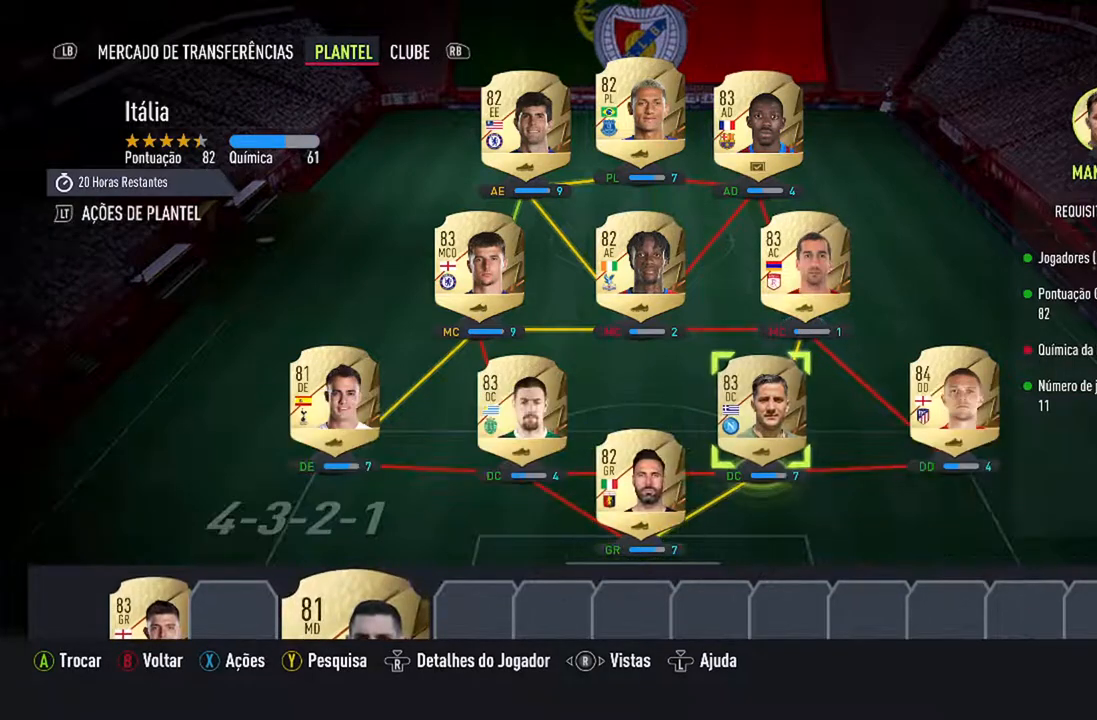
{"buttons": ["DPAD_DOWN"], "left_stick": "center", "right_stick": "center", "events": [[400, "DPAD_DOWN", "down"]]}
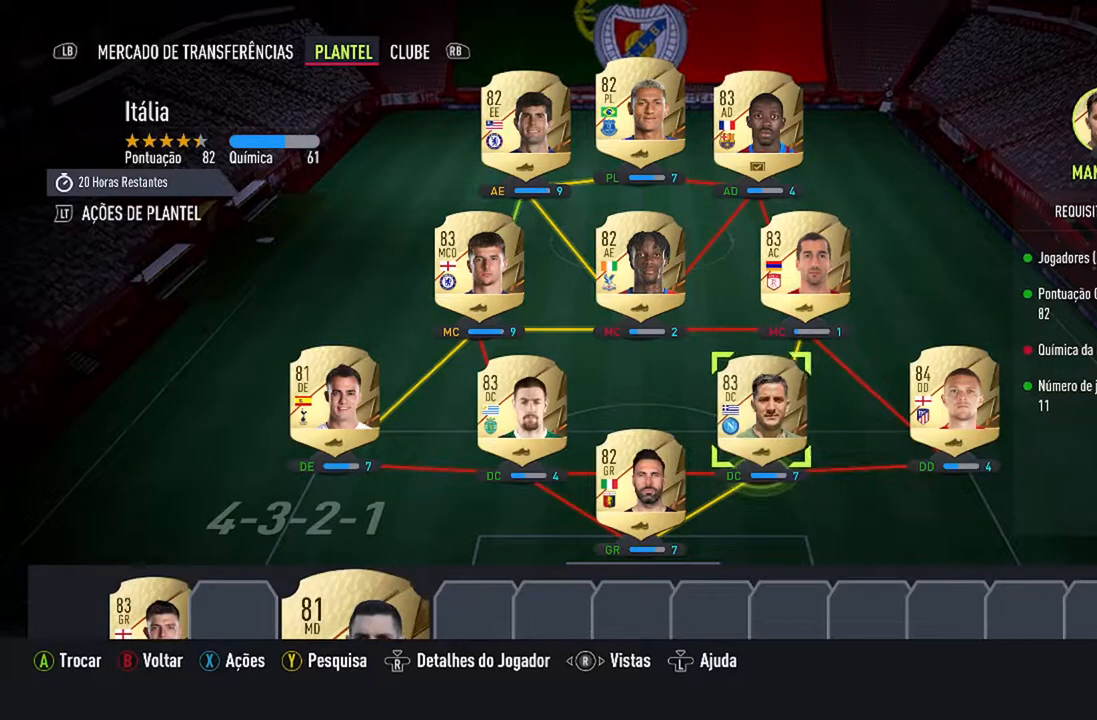
{"buttons": [], "left_stick": "center", "right_stick": "center", "events": [[100, "DPAD_DOWN", "up"]]}
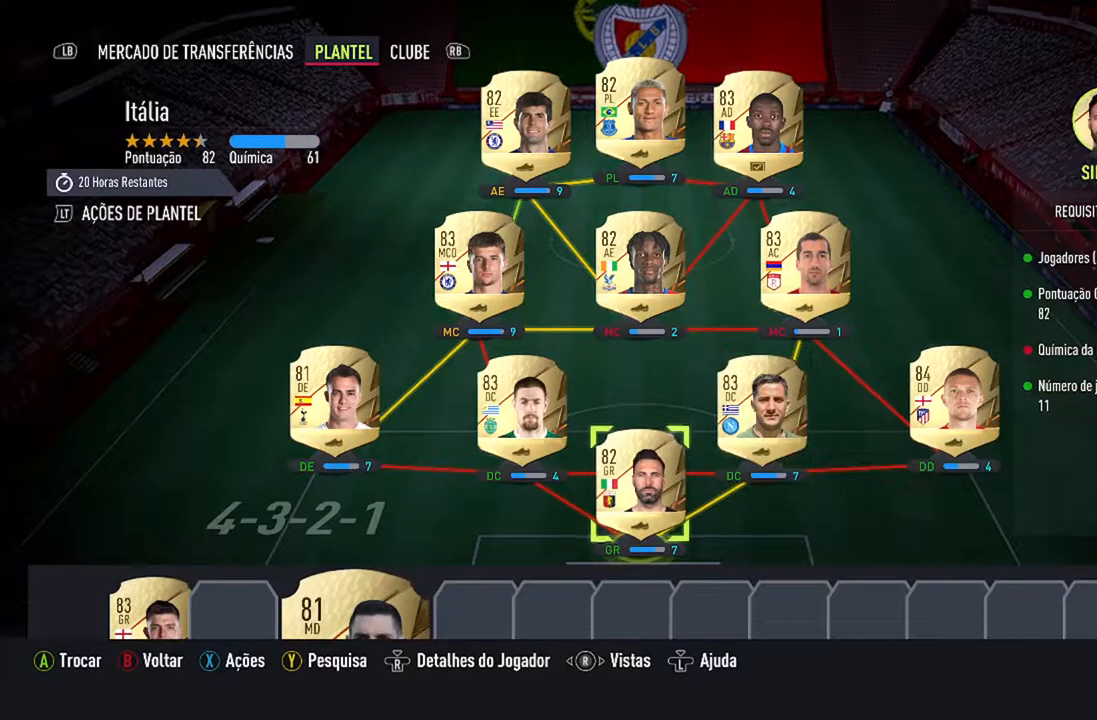
{"buttons": [], "left_stick": "center", "right_stick": "center", "events": [[233, "DPAD_UP", "down"], [367, "DPAD_UP", "up"]]}
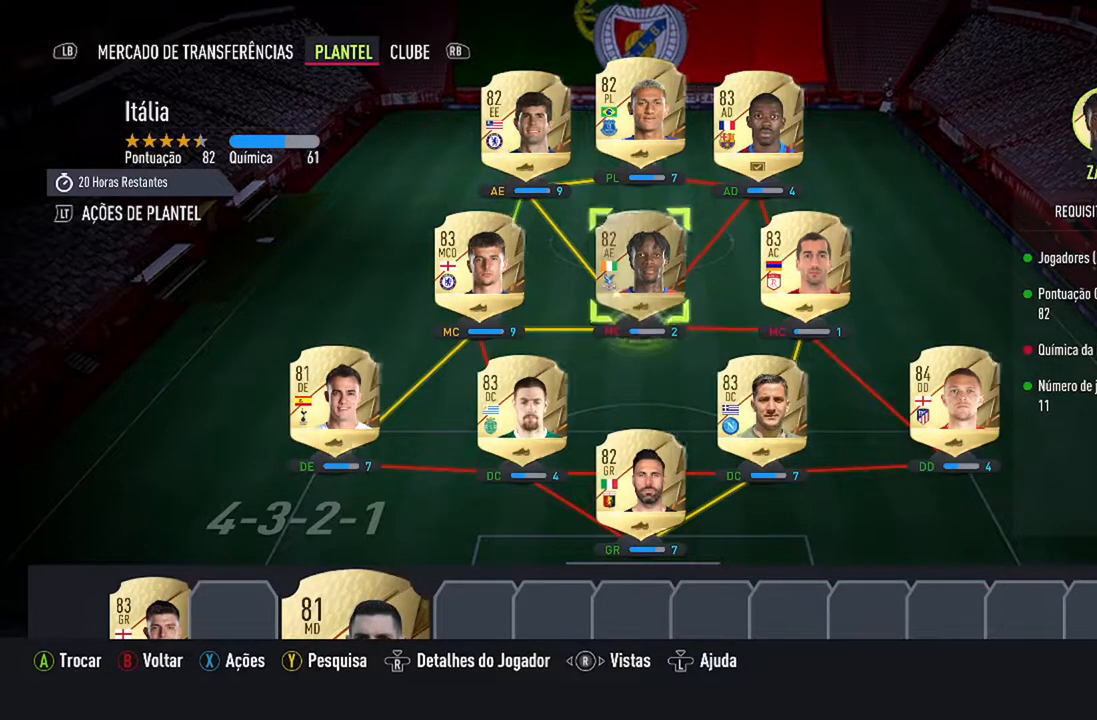
{"buttons": [], "left_stick": "center", "right_stick": "center", "events": []}
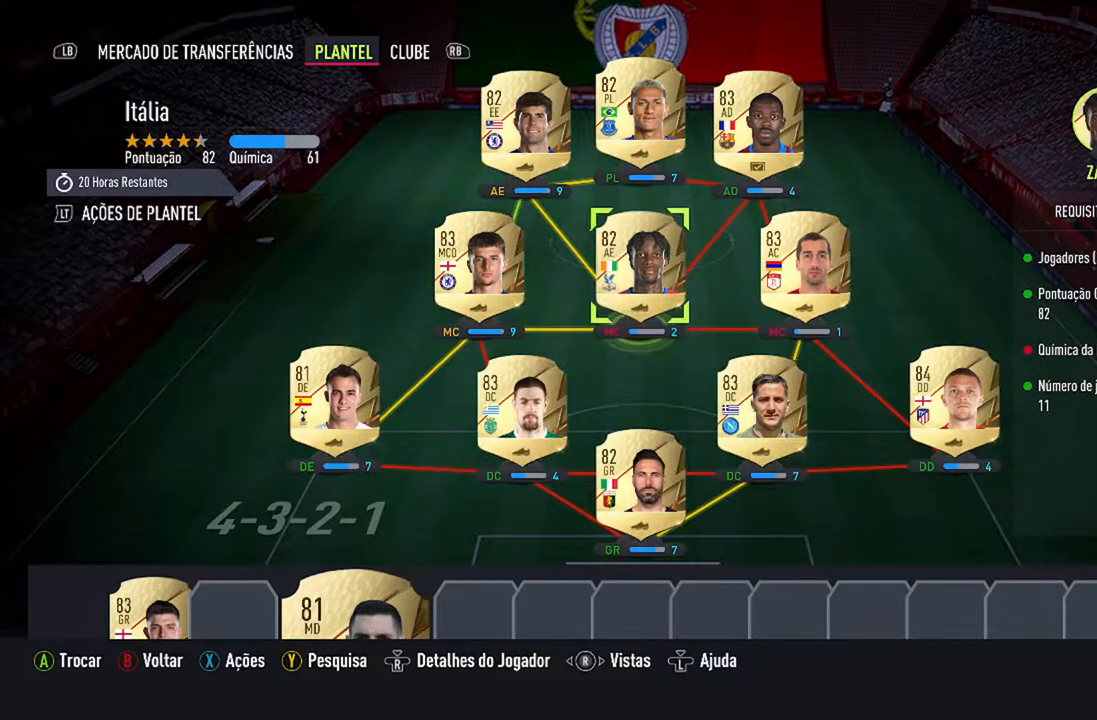
{"buttons": [], "left_stick": "center", "right_stick": "center", "events": []}
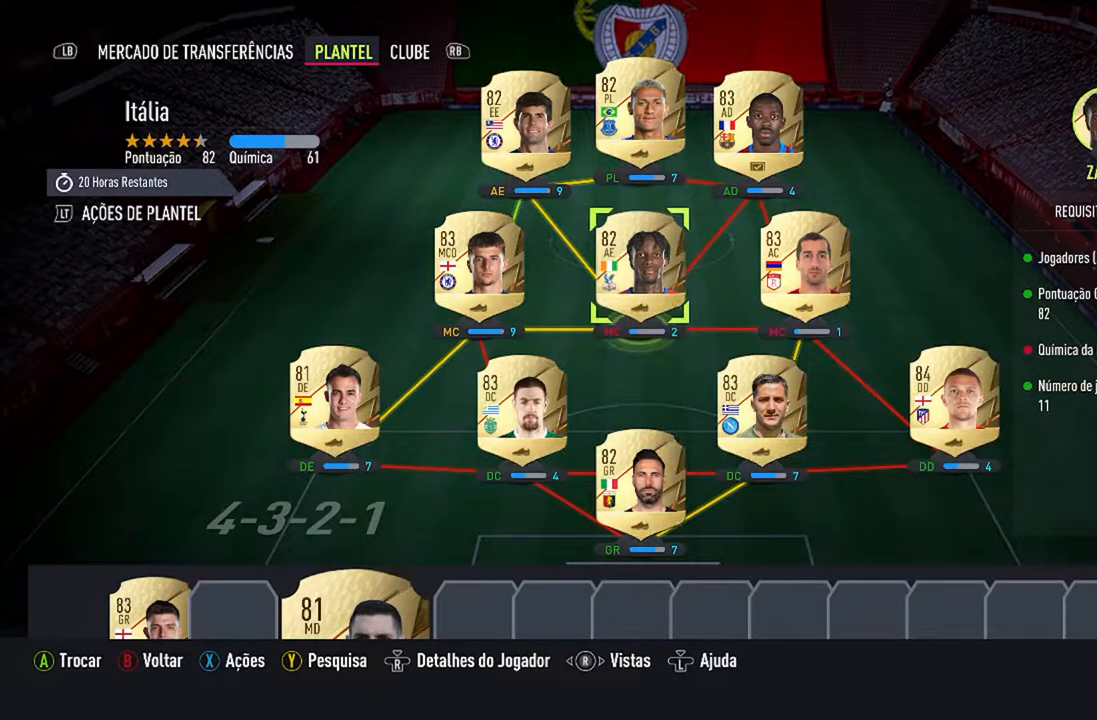
{"buttons": [], "left_stick": "center", "right_stick": "center", "events": [[67, "DPAD_RIGHT", "down"], [200, "DPAD_RIGHT", "up"]]}
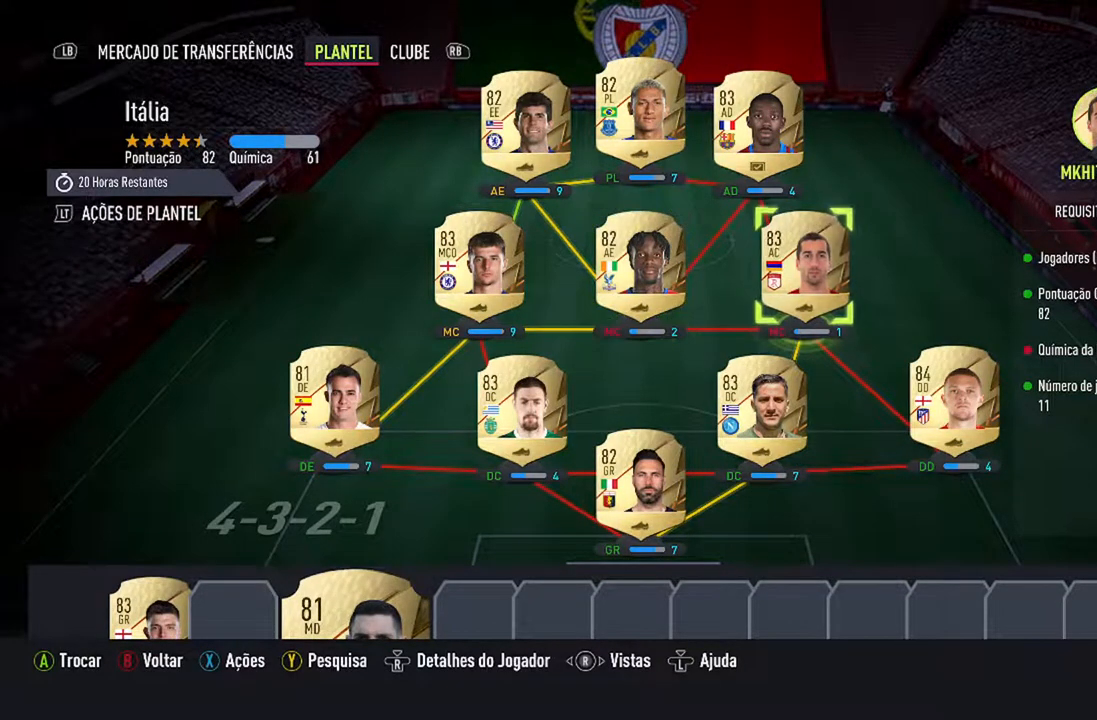
{"buttons": [], "left_stick": "center", "right_stick": "center", "events": [[267, "DPAD_LEFT", "down"], [400, "DPAD_LEFT", "up"]]}
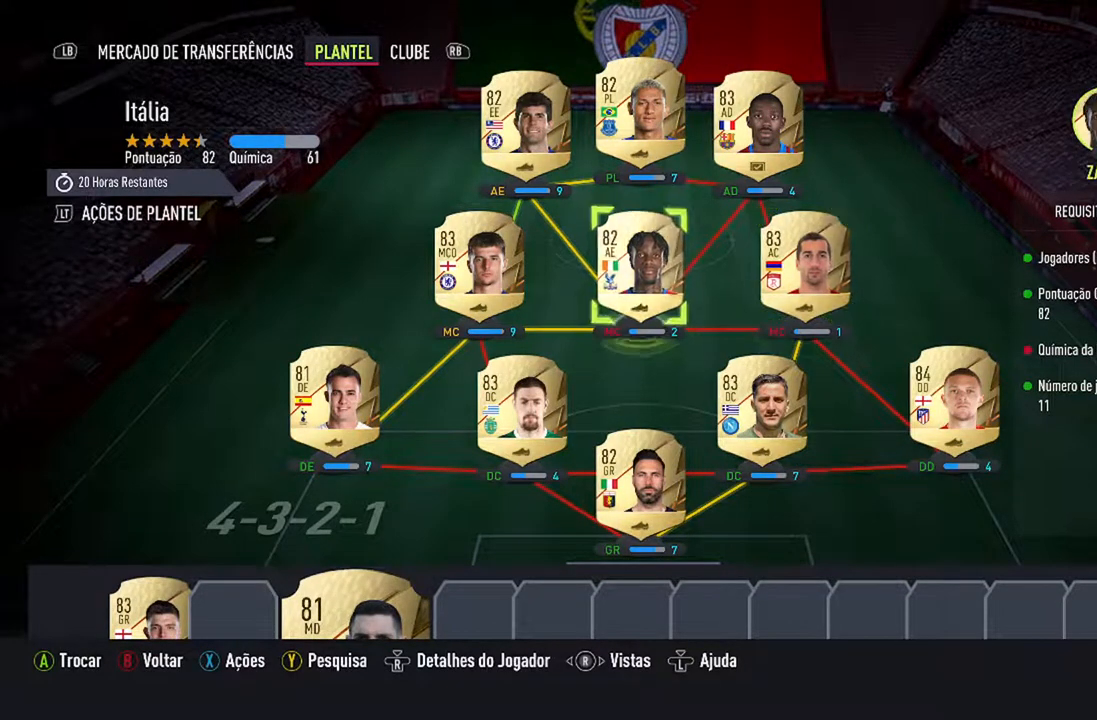
{"buttons": [], "left_stick": "center", "right_stick": "center", "events": [[267, "DPAD_DOWN", "down"], [433, "DPAD_DOWN", "up"]]}
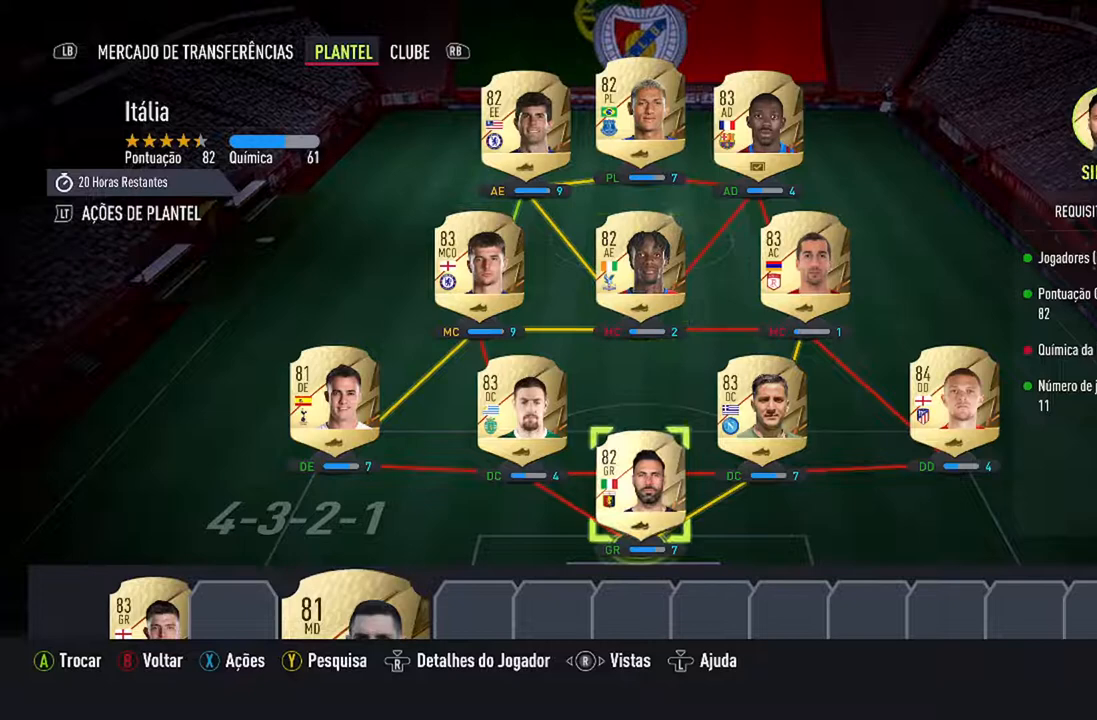
{"buttons": [], "left_stick": "center", "right_stick": "center", "events": [[133, "DPAD_LEFT", "down"], [233, "DPAD_LEFT", "up"]]}
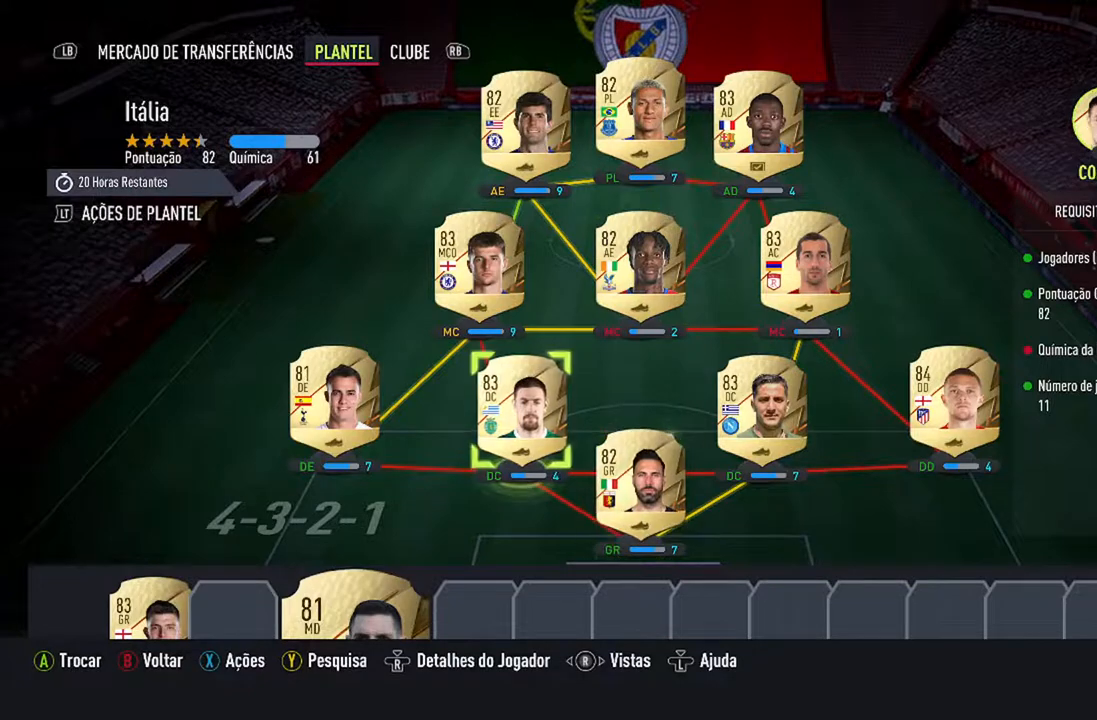
{"buttons": [], "left_stick": "center", "right_stick": "center", "events": [[333, "A", "down"], [467, "A", "up"]]}
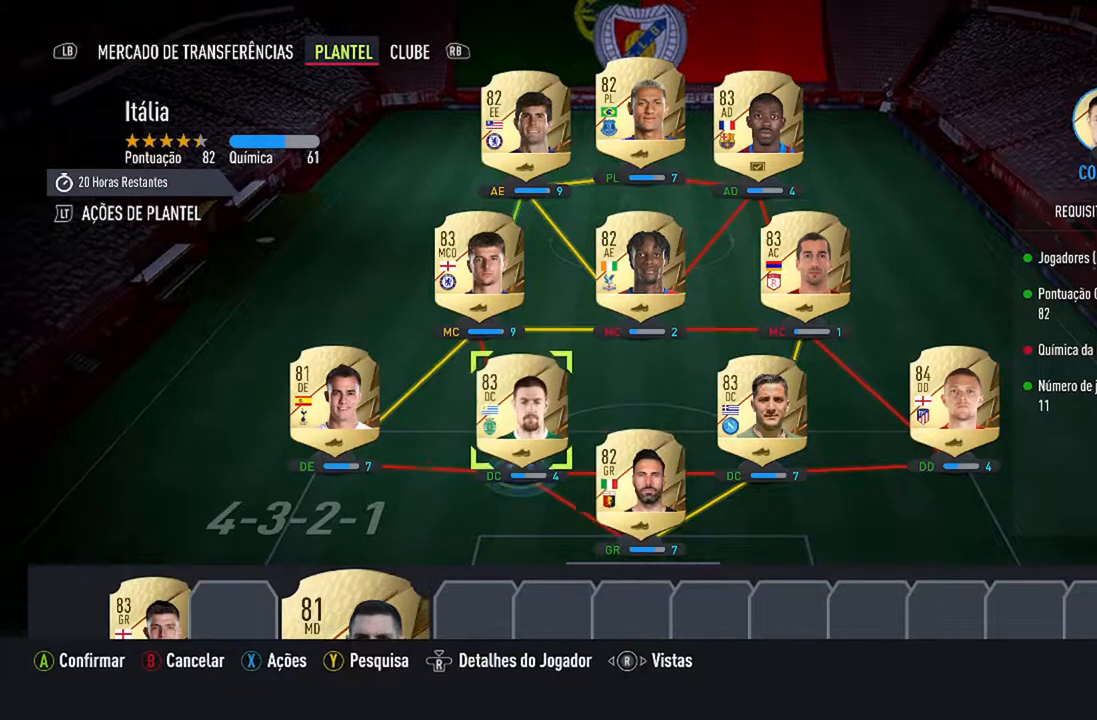
{"buttons": ["DPAD_DOWN"], "left_stick": "center", "right_stick": "center", "events": [[33, "DPAD_DOWN", "down"], [300, "DPAD_DOWN", "up"], [400, "DPAD_DOWN", "down"]]}
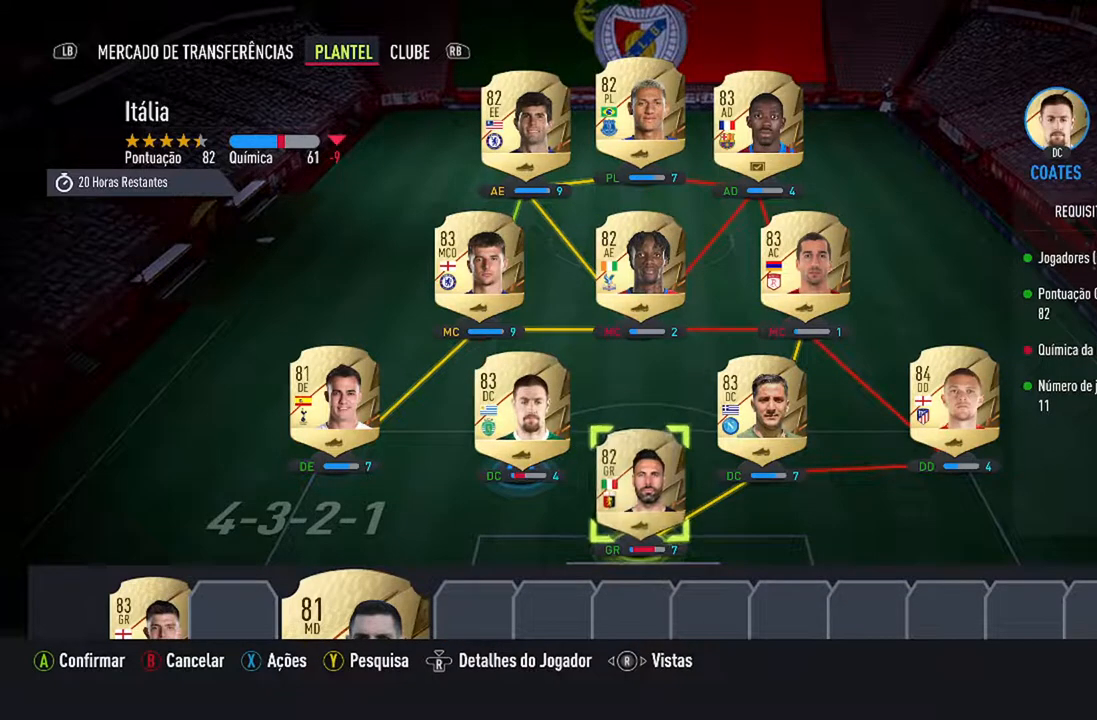
{"buttons": [], "left_stick": "center", "right_stick": "center", "events": [[67, "DPAD_DOWN", "up"]]}